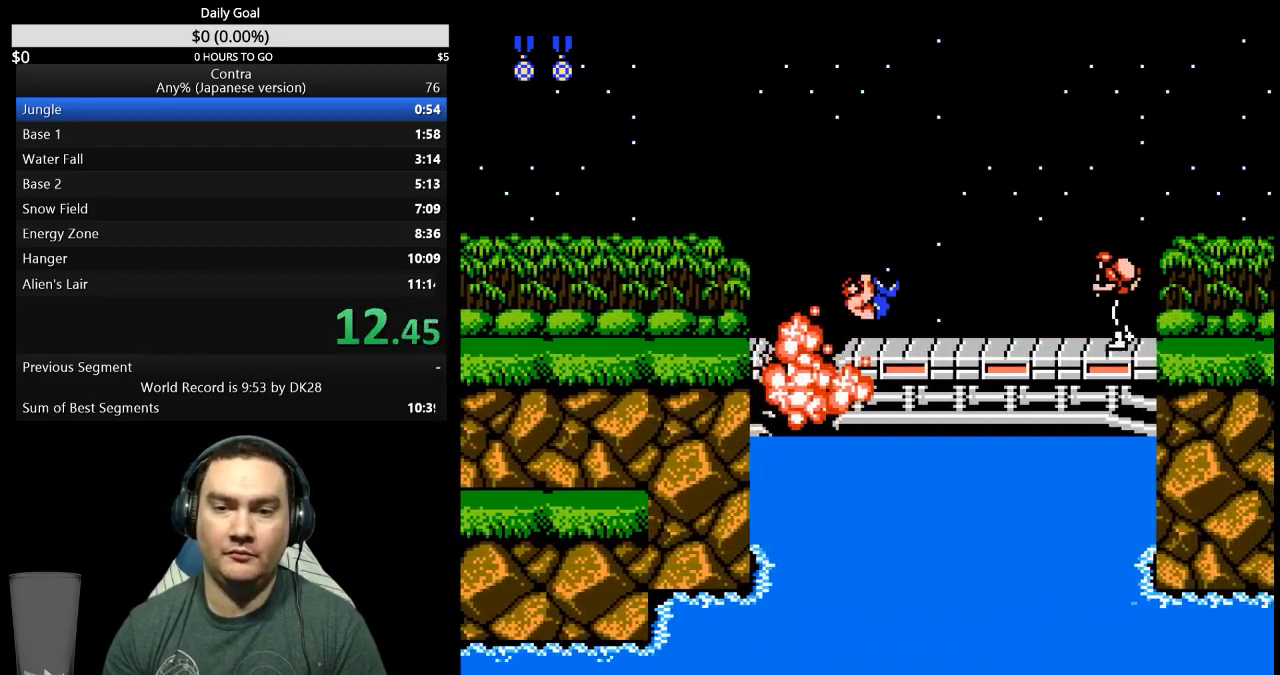
Gameplay with a controller (Nintendo layout); each line is a JSON object with the inputs held at the frame after it. "events" lists button and stick changes between this image and that frame as [ms after this image, input, new state], when the widget could be followed in between. Not read: L3 R3 START.
{"buttons": ["B", "DPAD_DOWN", "DPAD_RIGHT"], "events": [[100, "A", "down"], [167, "A", "up"], [167, "DPAD_DOWN", "down"], [233, "B", "down"]]}
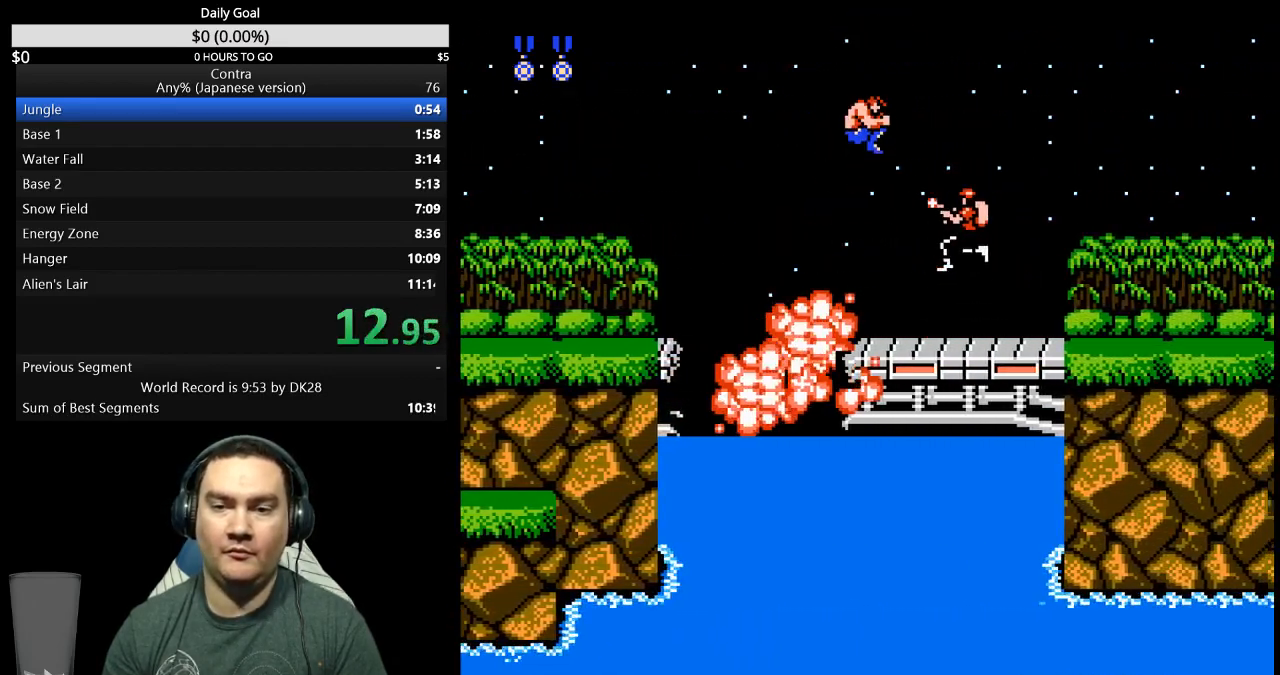
{"buttons": ["DPAD_RIGHT"], "events": [[133, "B", "up"], [200, "DPAD_DOWN", "up"]]}
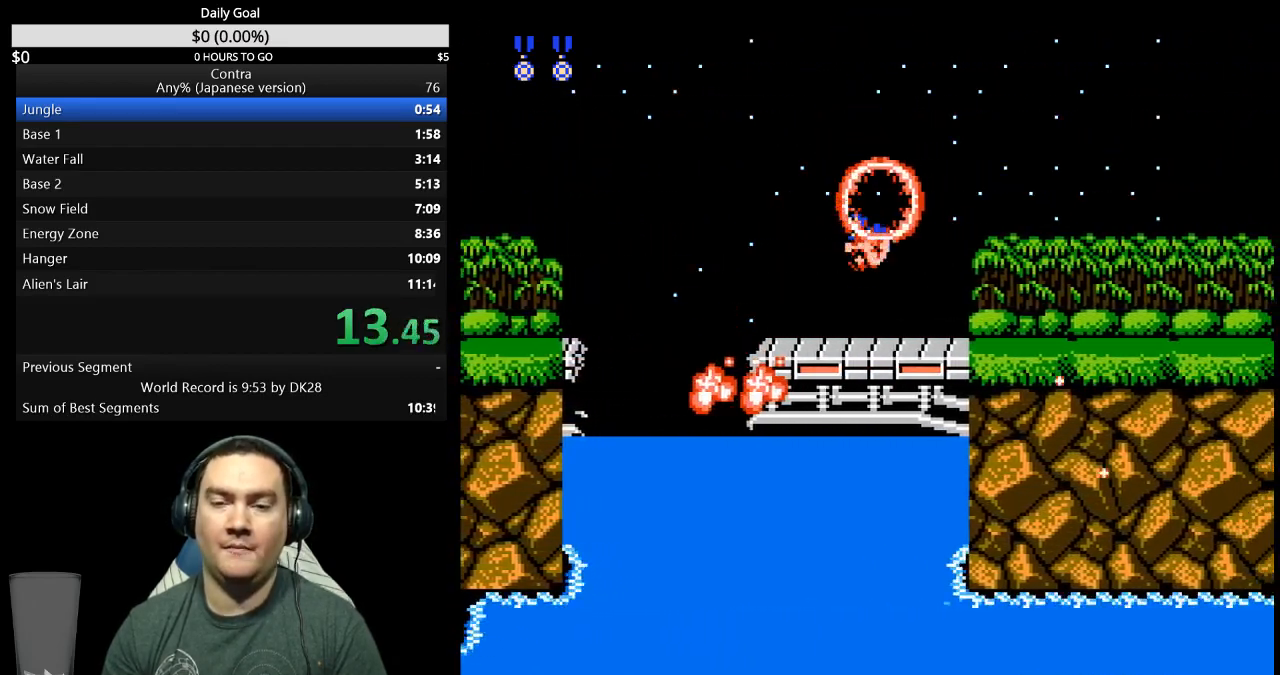
{"buttons": ["DPAD_RIGHT"], "events": [[33, "B", "down"], [100, "B", "up"]]}
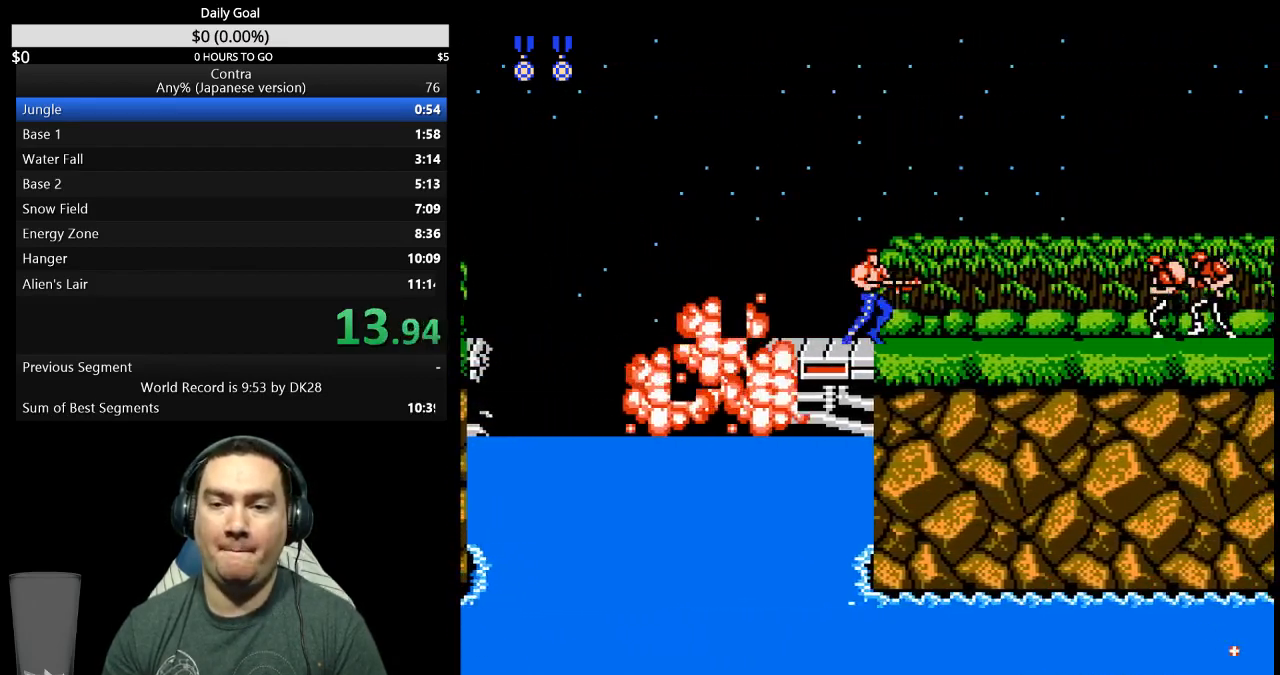
{"buttons": ["DPAD_RIGHT"], "events": [[33, "B", "down"], [100, "B", "up"]]}
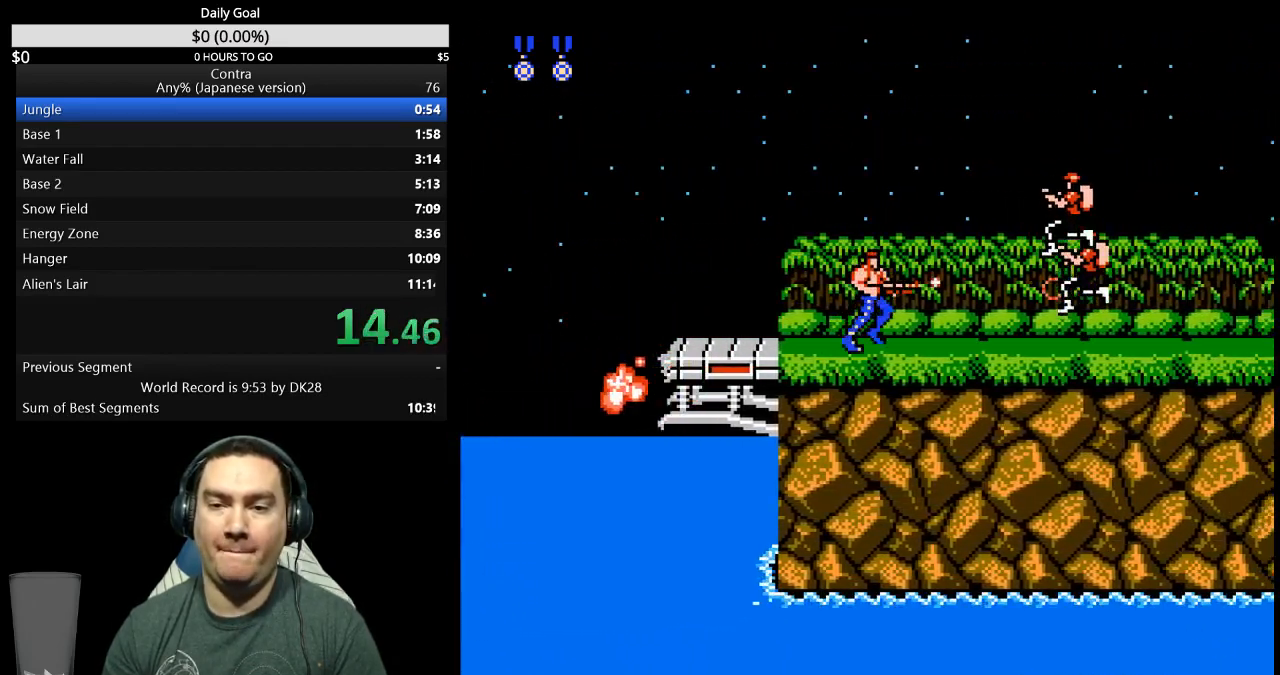
{"buttons": ["DPAD_RIGHT"], "events": [[233, "B", "down"], [300, "B", "up"]]}
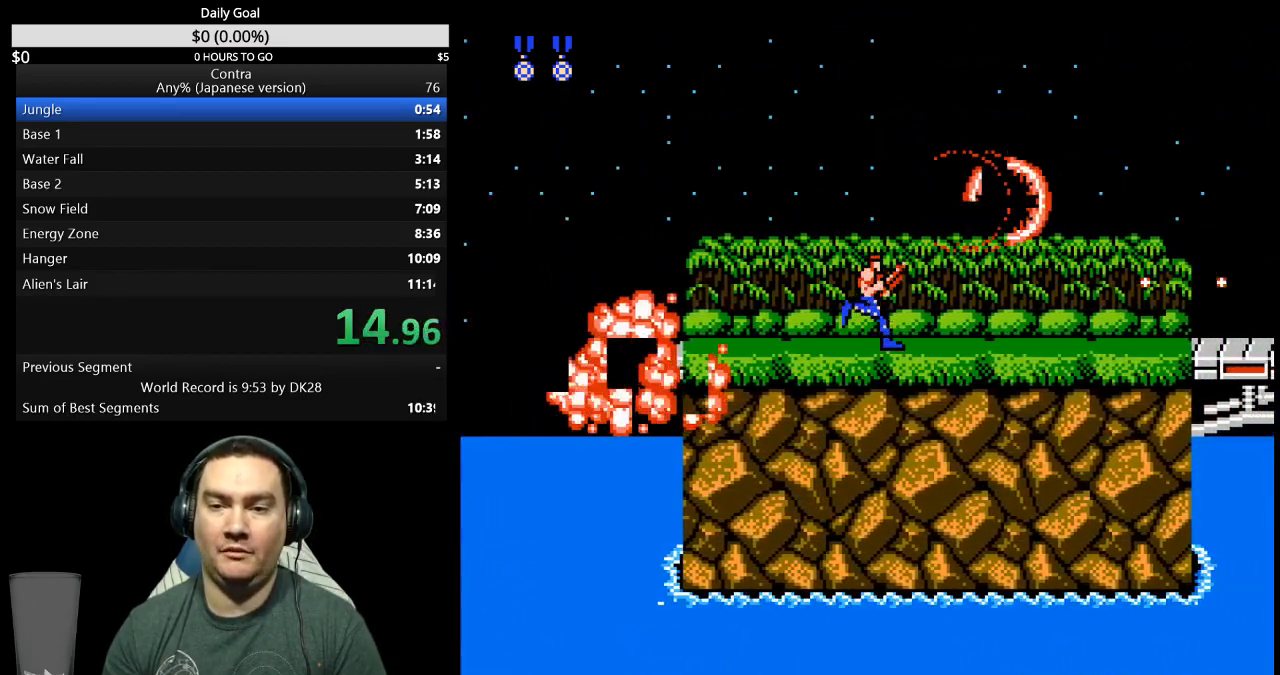
{"buttons": ["DPAD_RIGHT"], "events": []}
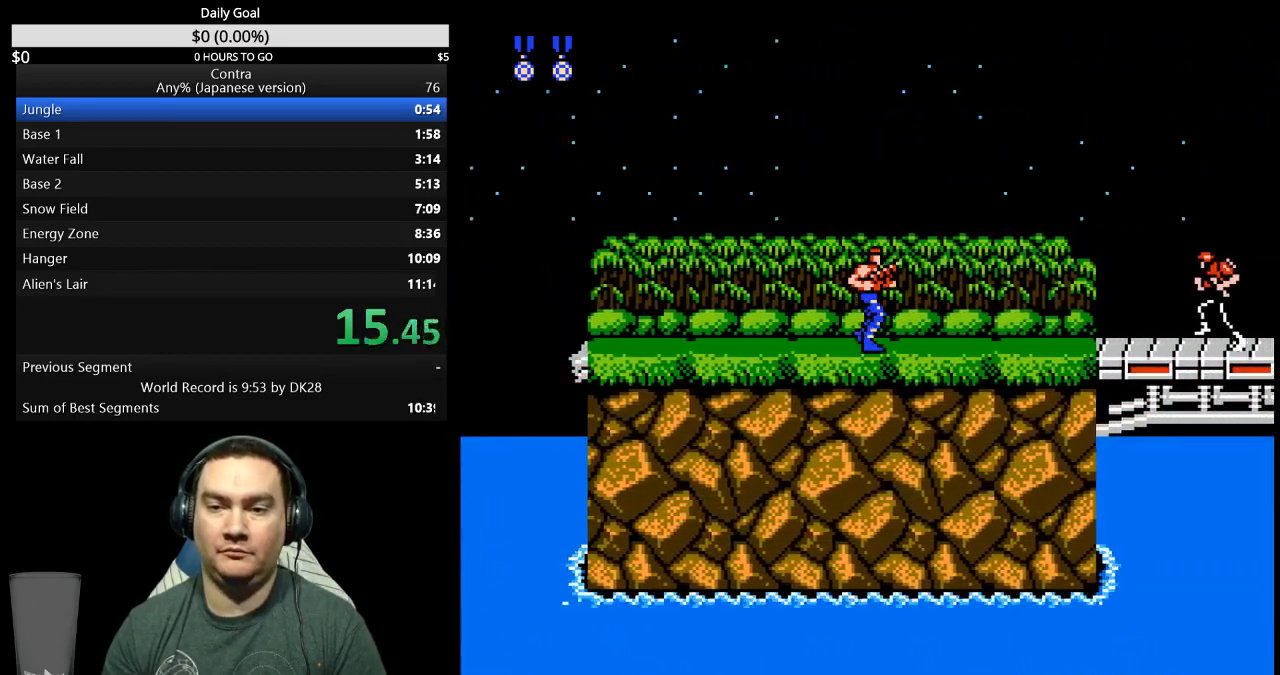
{"buttons": ["B", "DPAD_RIGHT"], "events": [[233, "B", "down"], [300, "B", "up"], [467, "B", "down"]]}
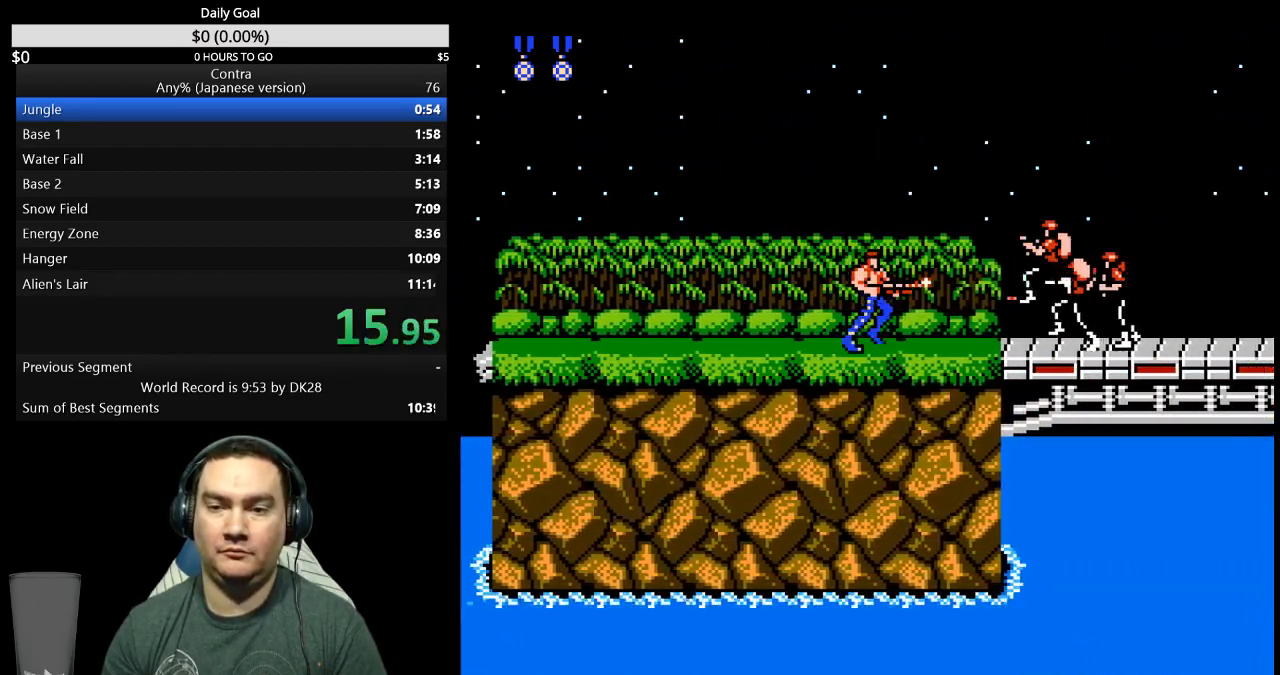
{"buttons": ["DPAD_RIGHT"], "events": [[33, "B", "up"], [100, "B", "down"], [167, "B", "up"], [400, "A", "down"], [467, "A", "up"]]}
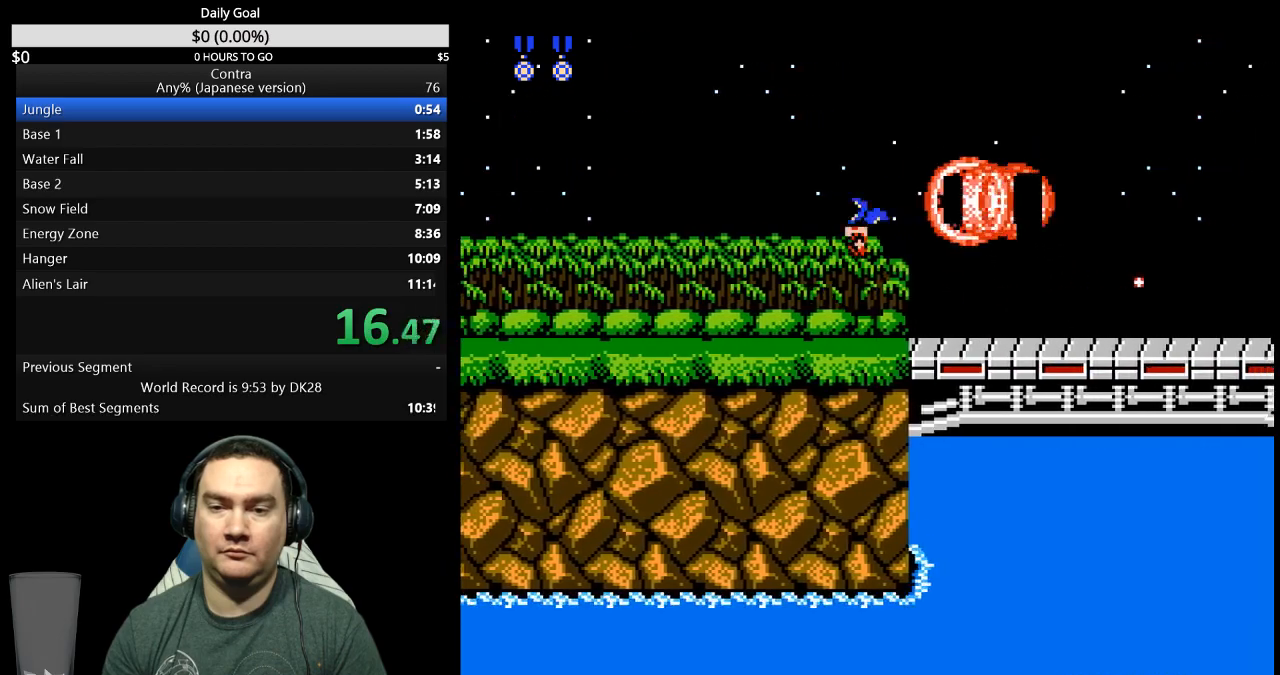
{"buttons": ["DPAD_RIGHT"], "events": []}
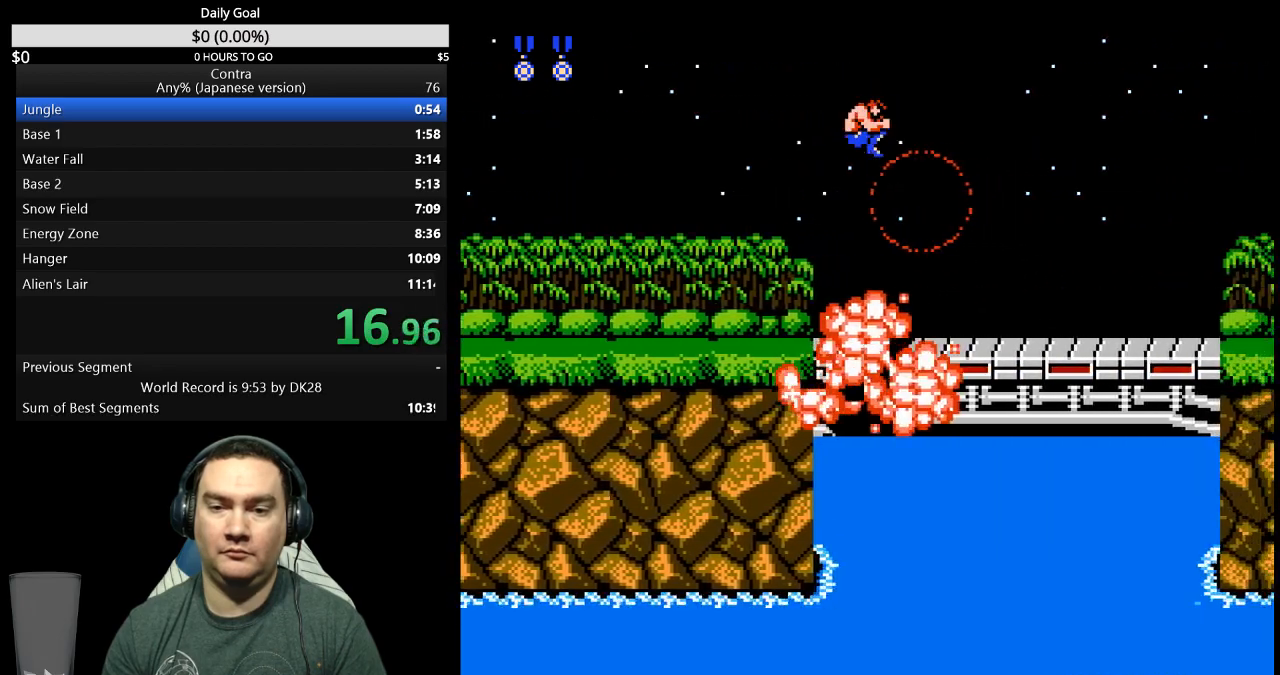
{"buttons": ["DPAD_RIGHT"], "events": [[433, "A", "down"], [500, "A", "up"]]}
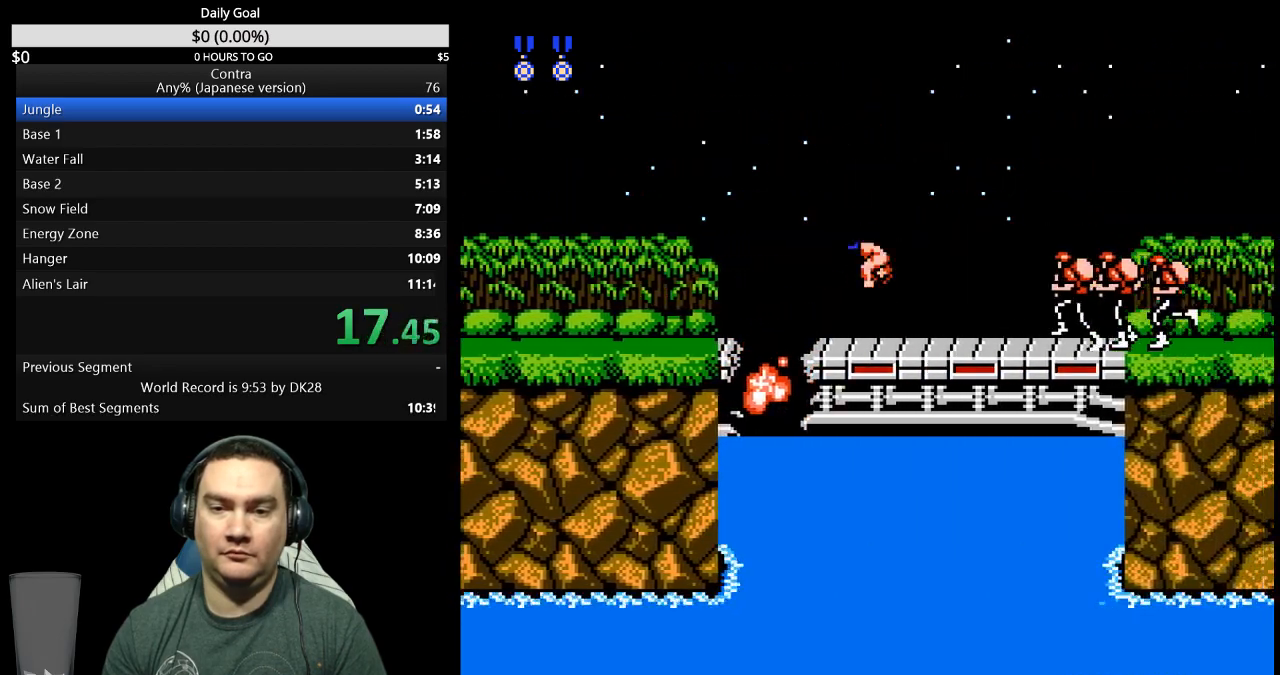
{"buttons": ["B", "DPAD_DOWN", "DPAD_RIGHT"], "events": [[33, "DPAD_DOWN", "down"], [267, "B", "down"], [433, "B", "up"], [500, "B", "down"]]}
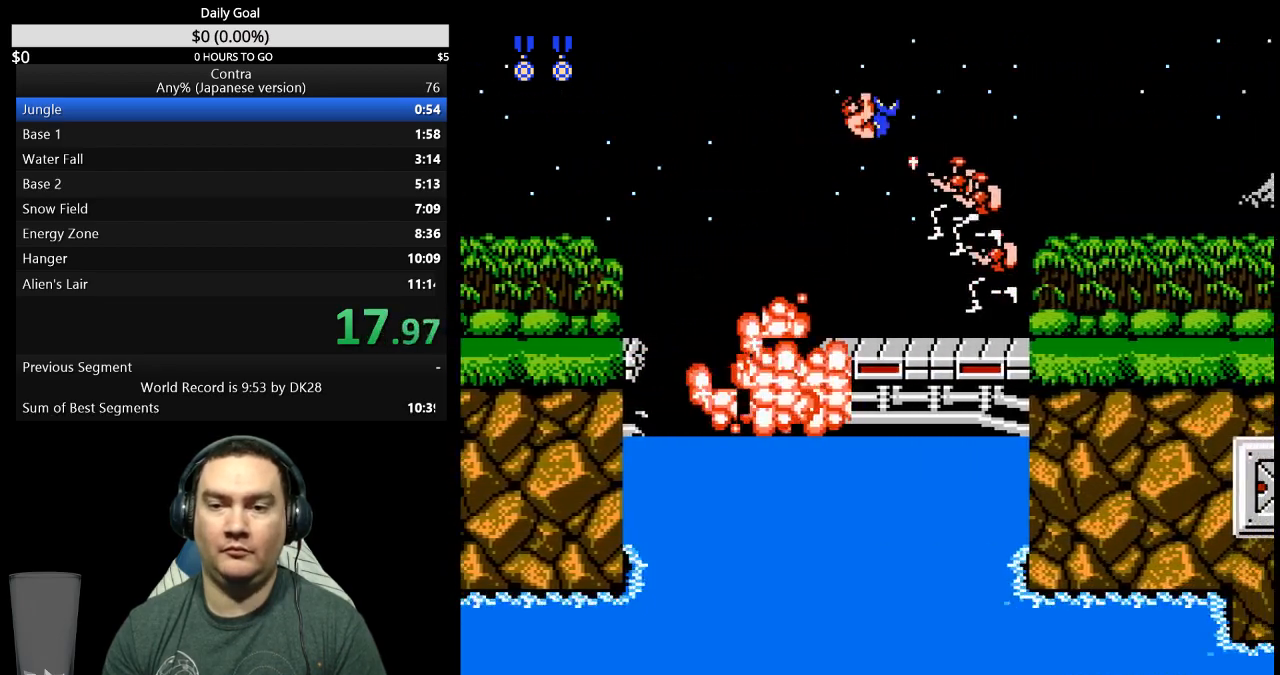
{"buttons": ["DPAD_RIGHT"], "events": [[167, "B", "up"], [233, "DPAD_DOWN", "up"]]}
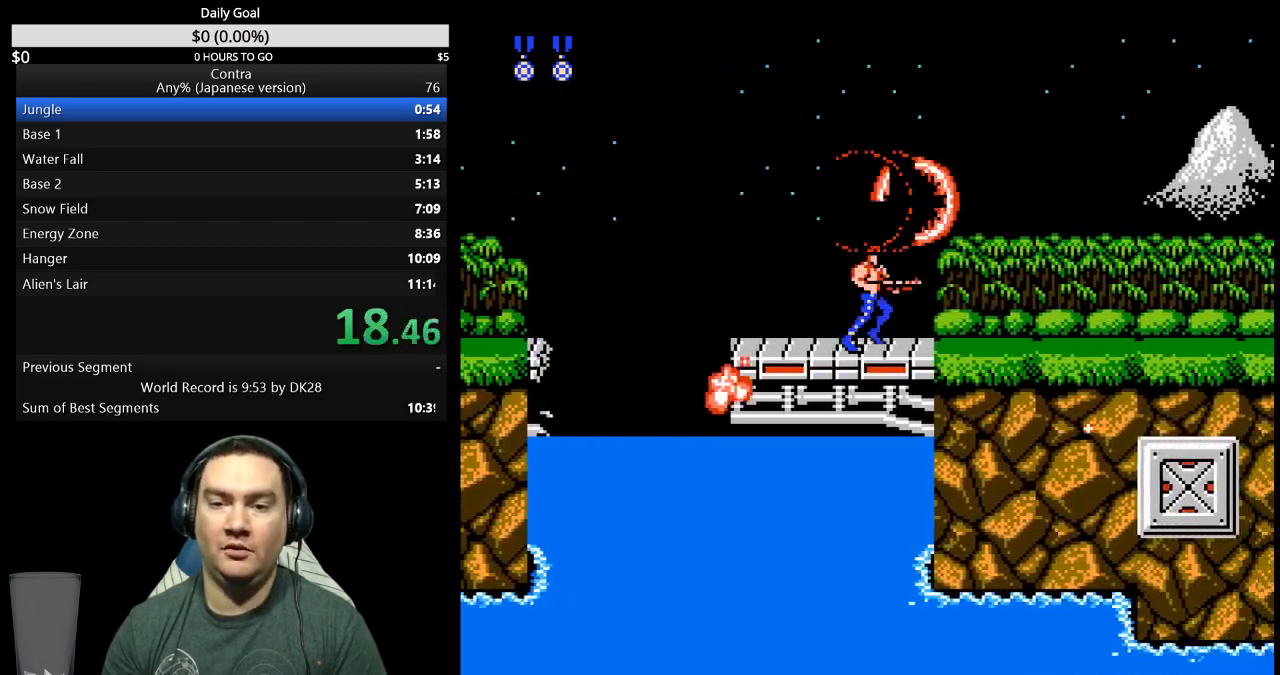
{"buttons": ["DPAD_RIGHT"], "events": [[433, "B", "down"], [500, "B", "up"]]}
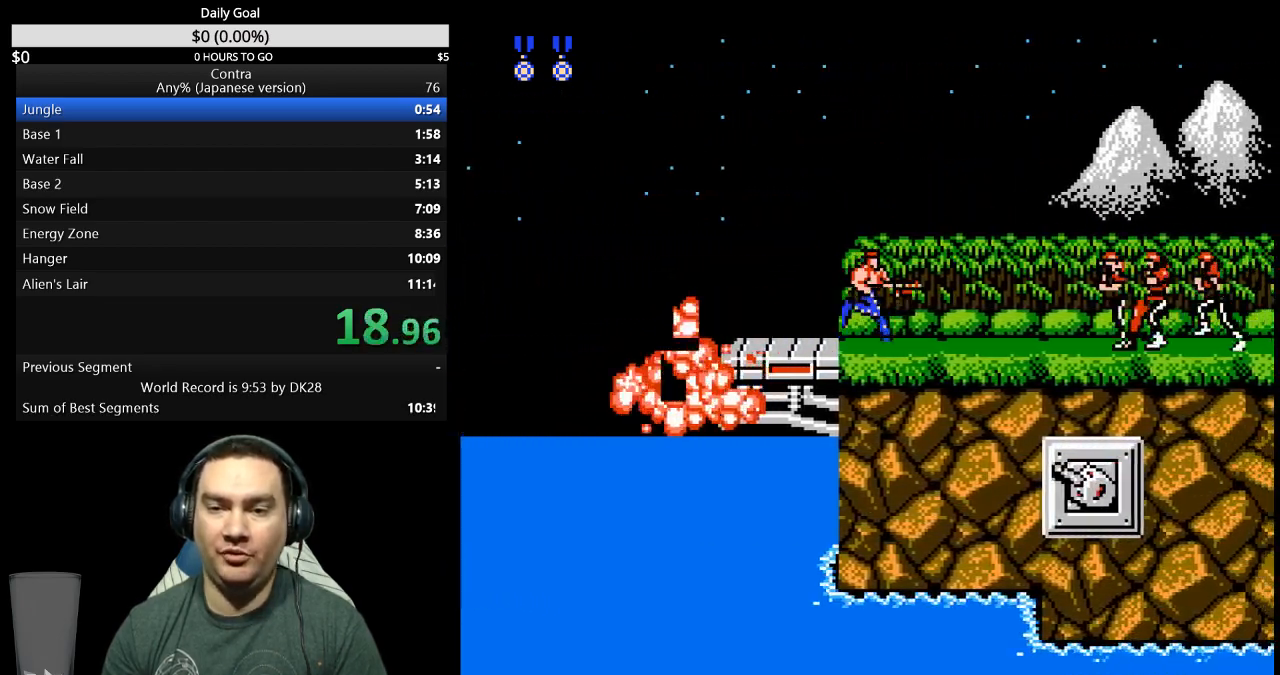
{"buttons": ["B", "DPAD_RIGHT"], "events": [[67, "B", "down"], [133, "B", "up"], [200, "B", "down"], [267, "B", "up"], [333, "B", "down"], [400, "B", "up"], [467, "B", "down"]]}
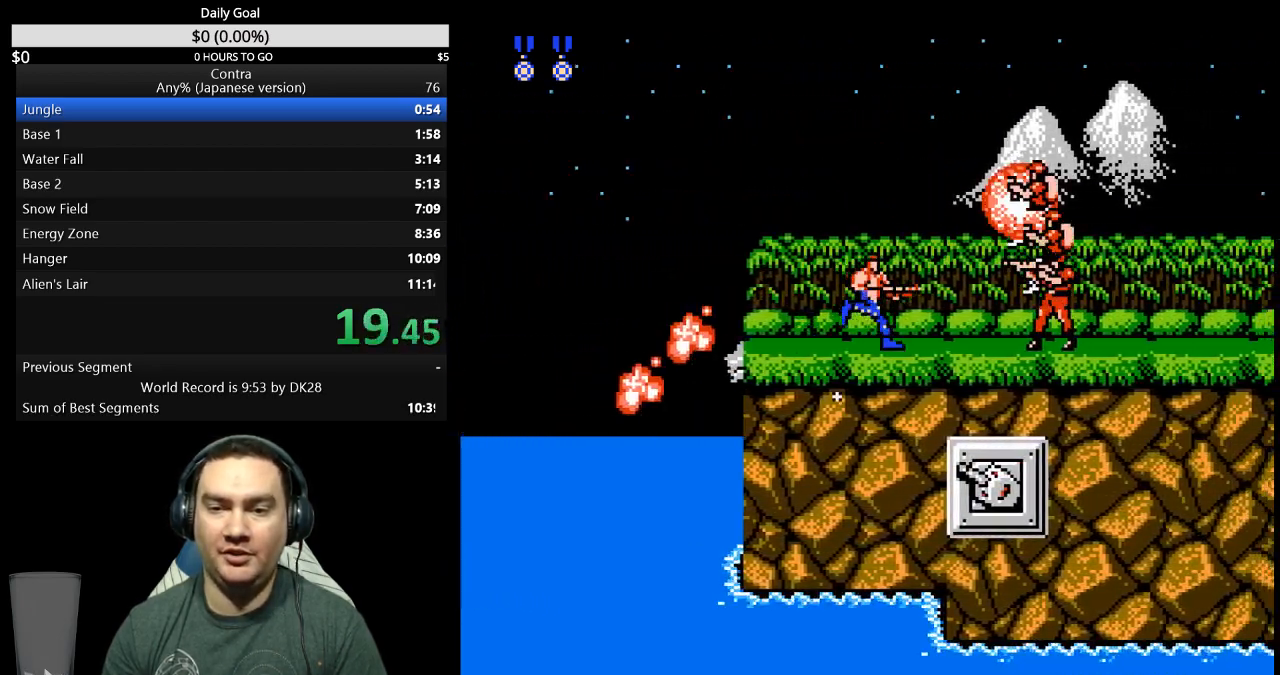
{"buttons": ["B", "DPAD_RIGHT"], "events": [[33, "B", "up"], [100, "B", "down"], [167, "B", "up"], [367, "B", "down"], [433, "B", "up"], [500, "B", "down"]]}
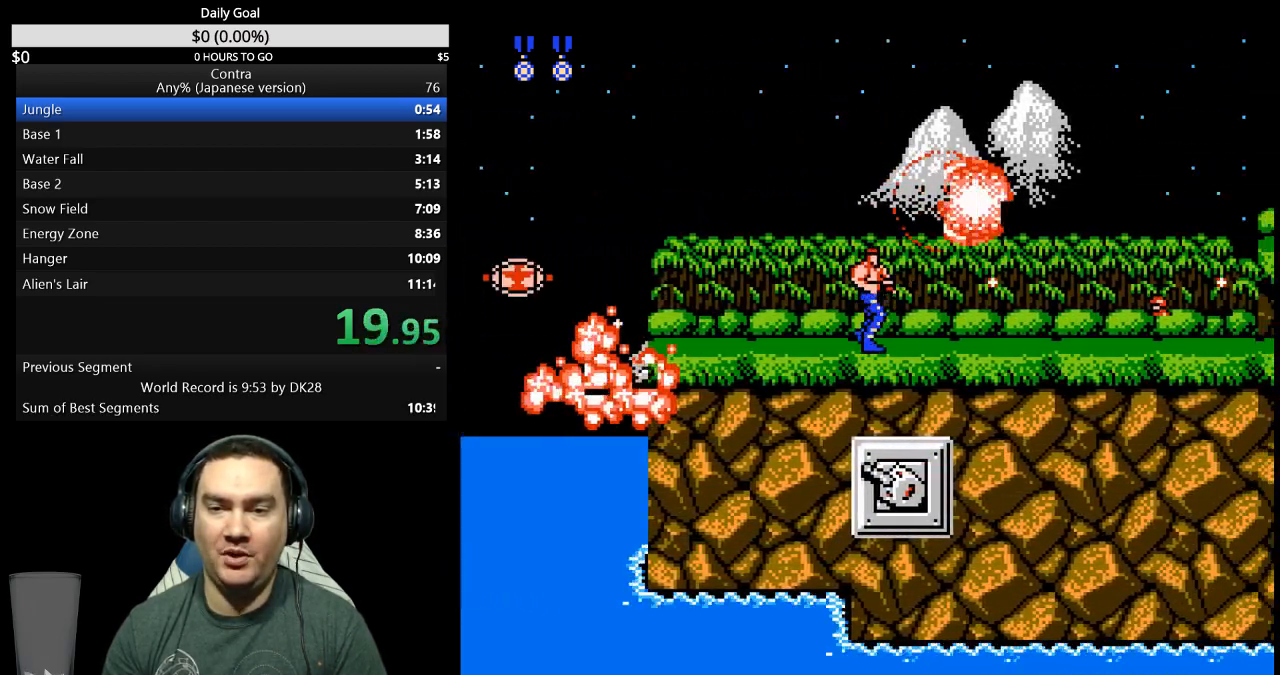
{"buttons": ["A", "DPAD_RIGHT"], "events": [[67, "B", "up"], [133, "B", "down"], [200, "B", "up"], [267, "B", "down"], [333, "B", "up"], [467, "A", "down"]]}
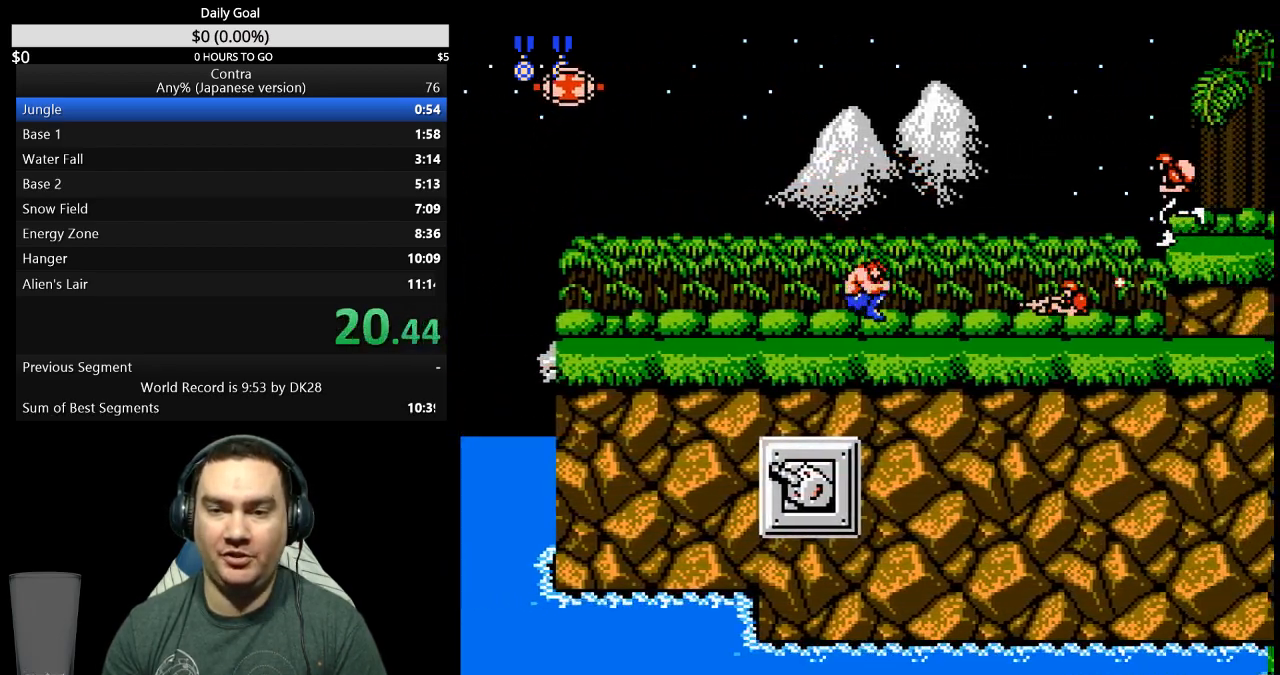
{"buttons": ["DPAD_DOWN", "DPAD_RIGHT"], "events": [[33, "DPAD_DOWN", "down"], [100, "A", "up"], [233, "B", "down"], [300, "B", "up"]]}
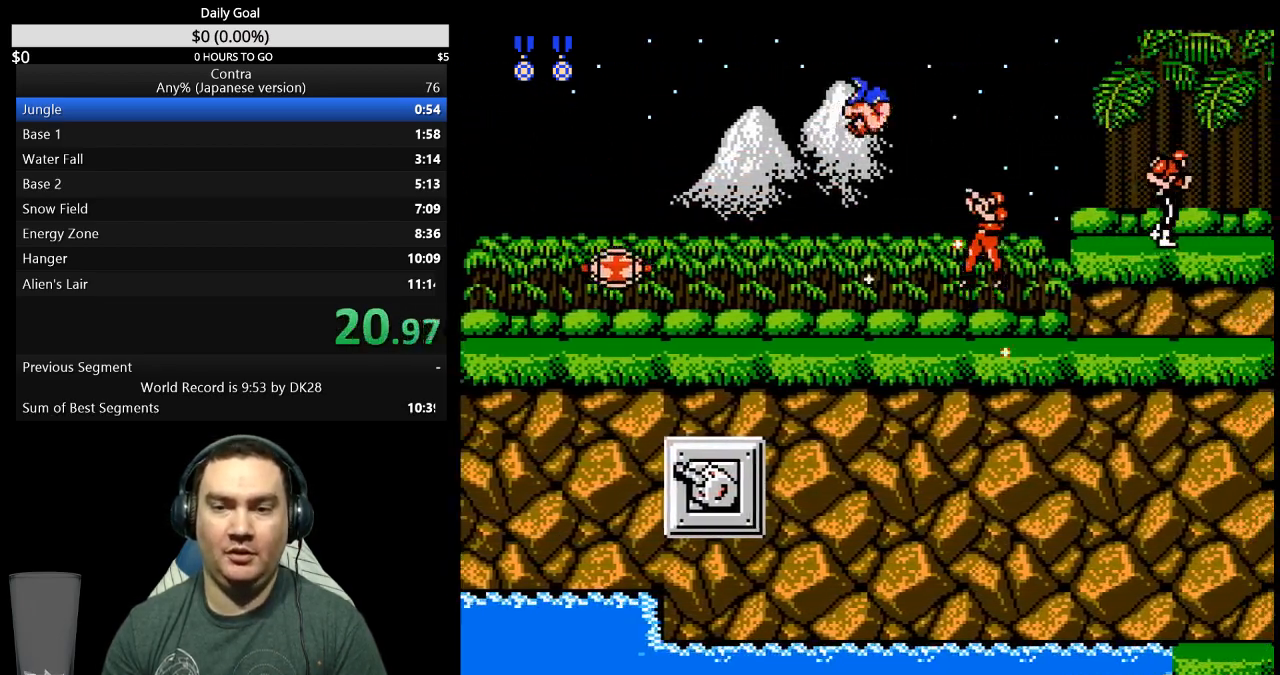
{"buttons": ["B", "DPAD_RIGHT"], "events": [[33, "DPAD_DOWN", "up"], [233, "B", "down"], [300, "B", "up"], [467, "B", "down"]]}
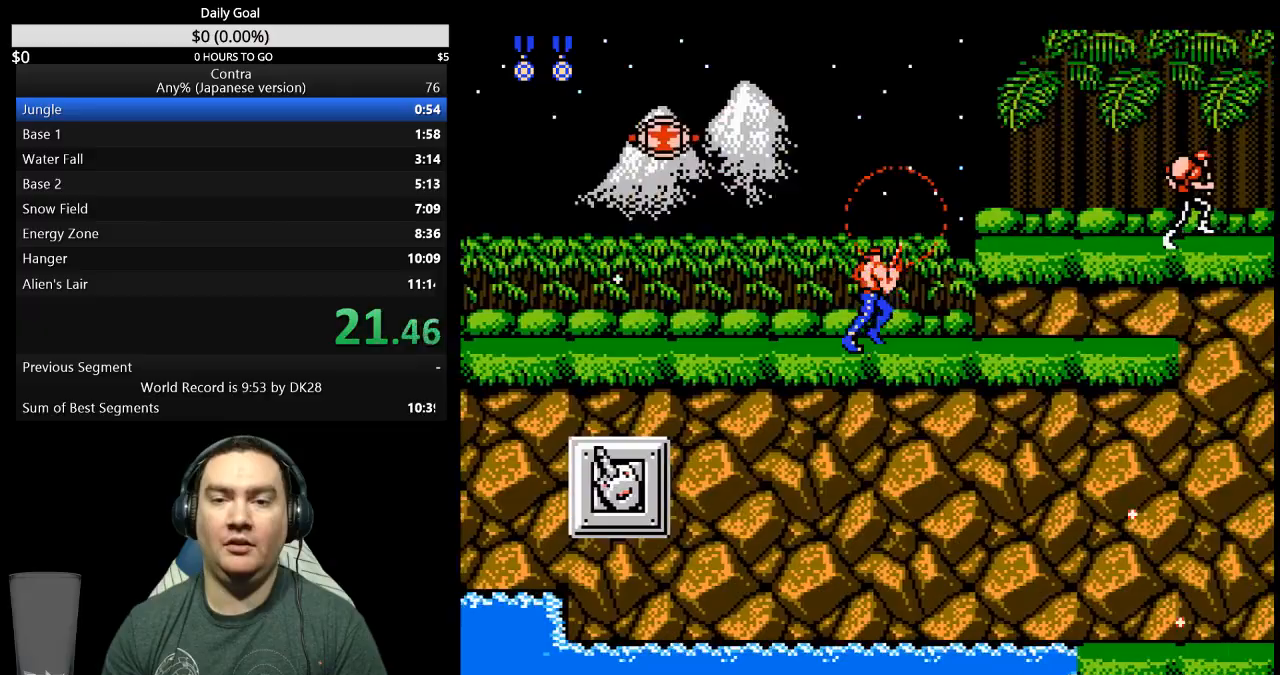
{"buttons": [], "events": [[33, "B", "up"], [233, "A", "down"], [333, "A", "up"], [433, "DPAD_RIGHT", "up"]]}
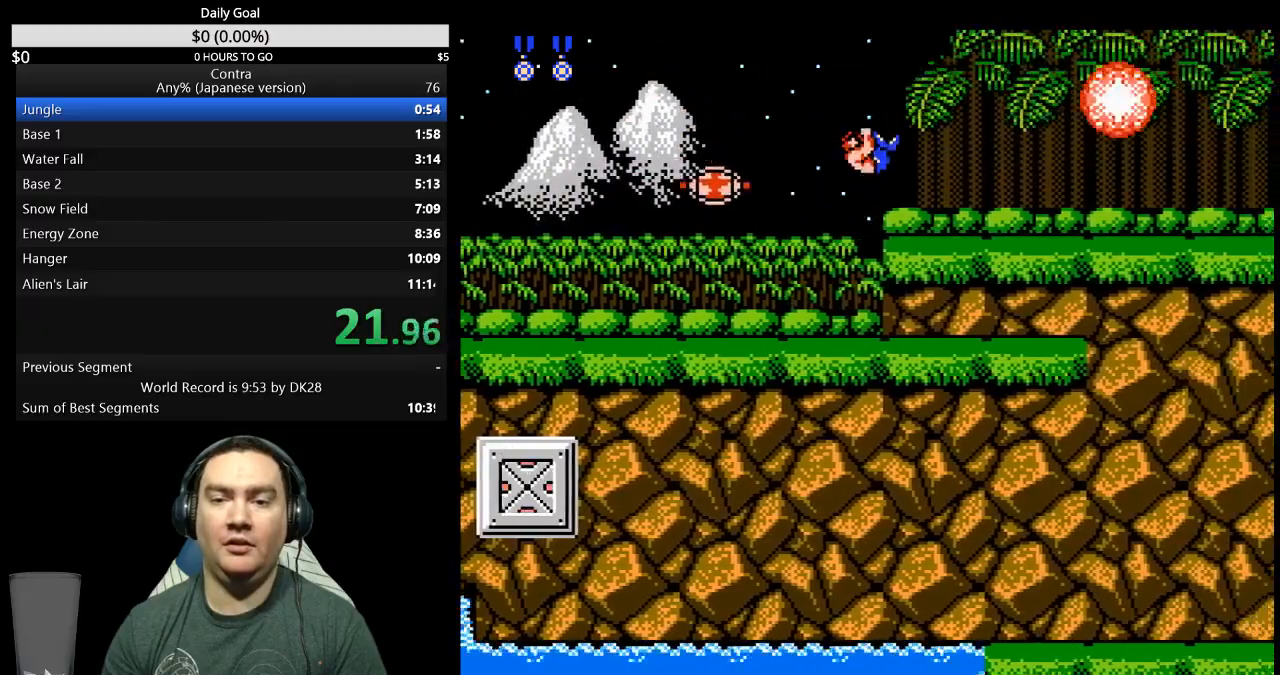
{"buttons": ["DPAD_DOWN", "DPAD_RIGHT"], "events": [[100, "DPAD_RIGHT", "down"], [300, "DPAD_DOWN", "down"]]}
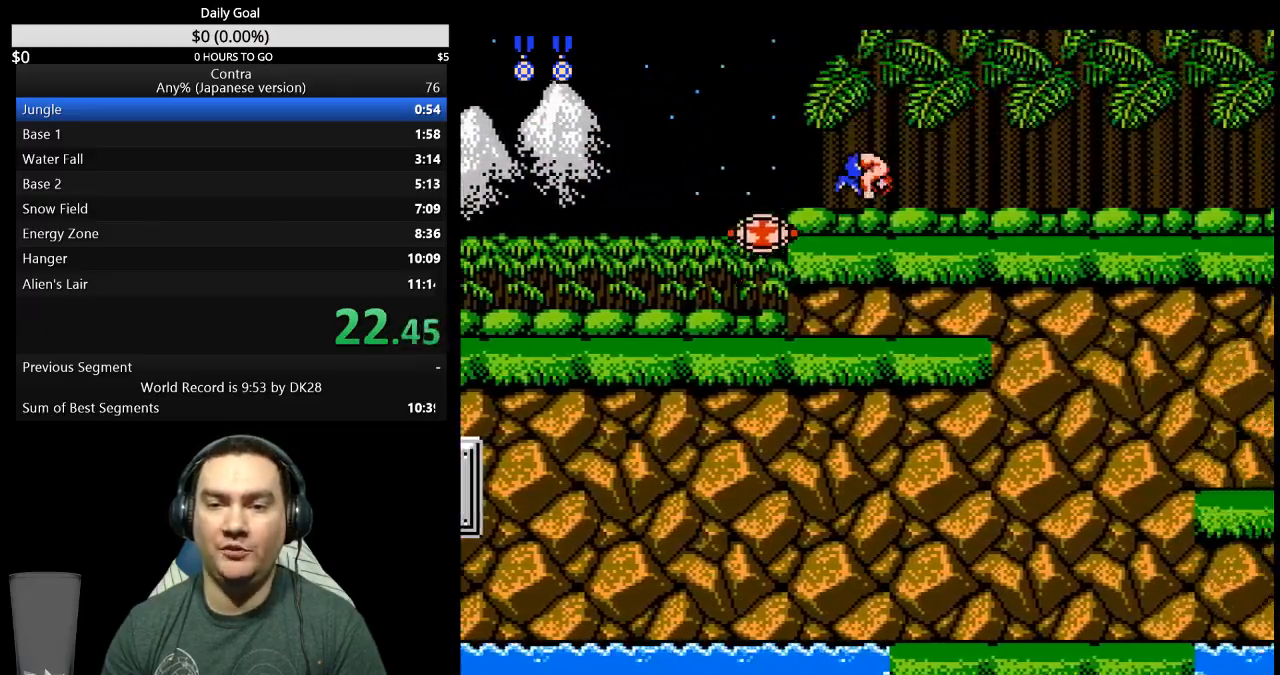
{"buttons": ["DPAD_DOWN", "DPAD_RIGHT"], "events": []}
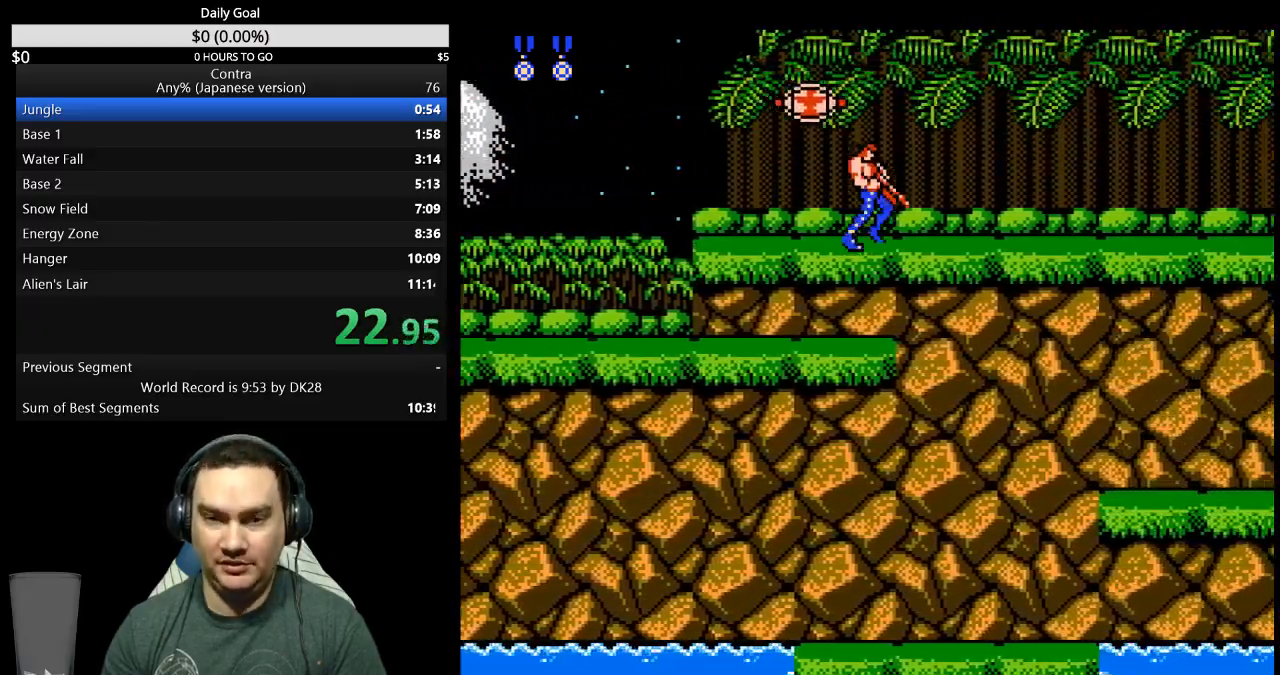
{"buttons": ["DPAD_DOWN", "DPAD_RIGHT"], "events": []}
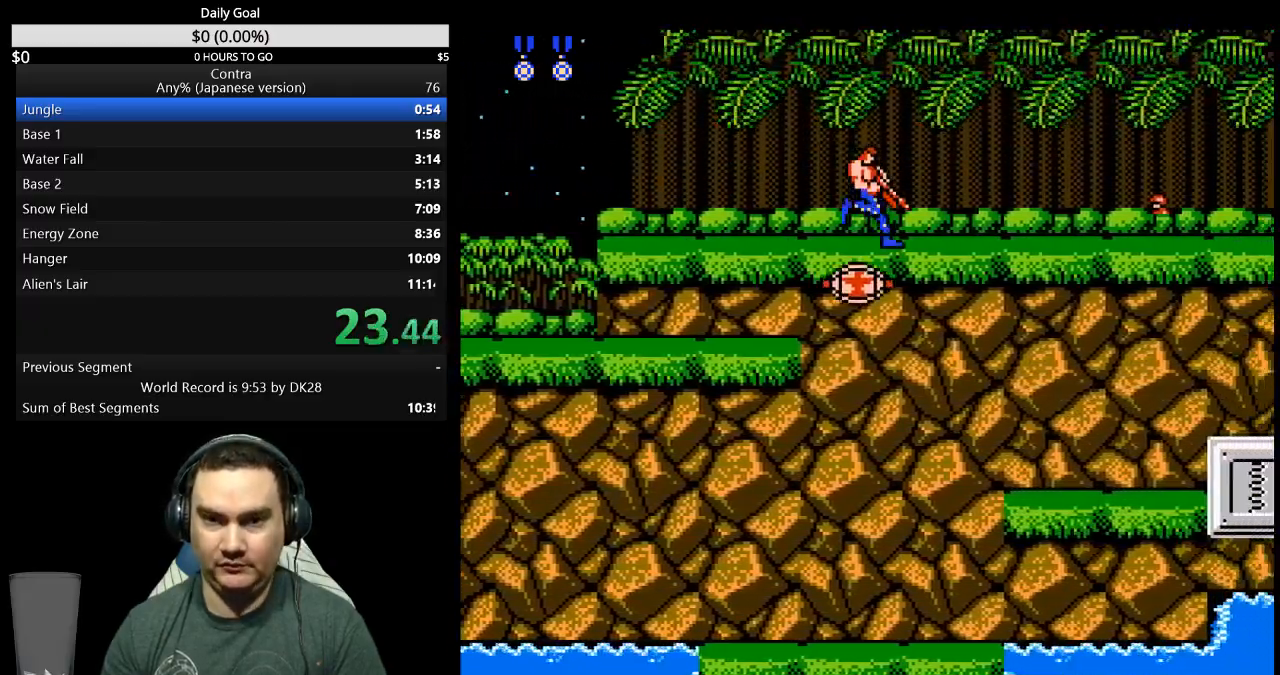
{"buttons": ["A", "DPAD_RIGHT"], "events": [[67, "B", "down"], [200, "DPAD_DOWN", "up"], [333, "B", "up"], [500, "A", "down"]]}
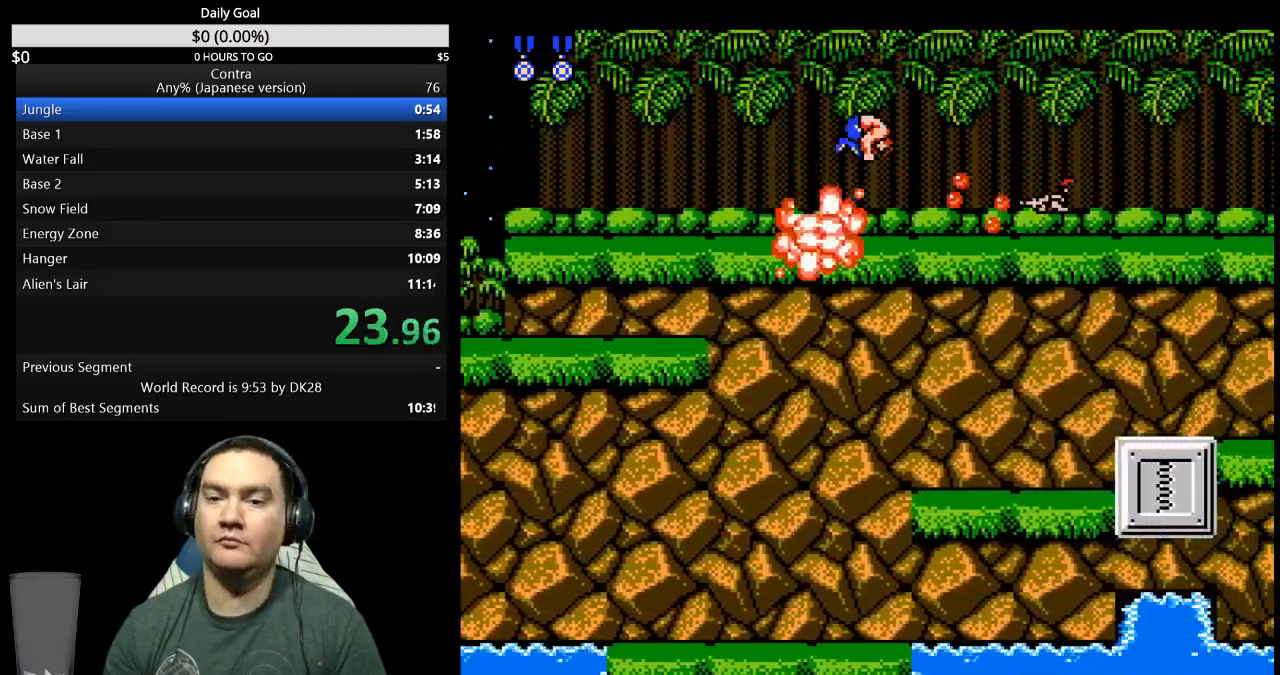
{"buttons": ["DPAD_DOWN", "DPAD_RIGHT"], "events": [[100, "B", "down"], [133, "DPAD_DOWN", "down"], [167, "A", "up"], [167, "B", "up"], [333, "B", "down"], [400, "B", "up"]]}
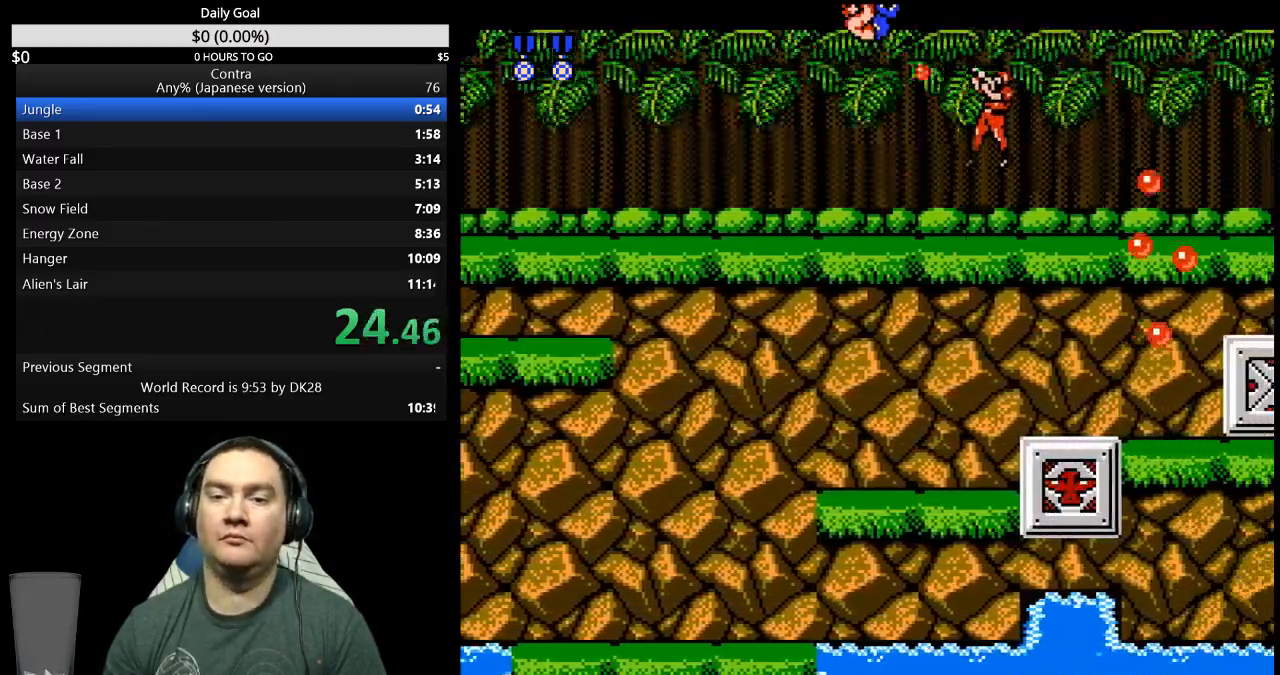
{"buttons": ["B", "DPAD_DOWN", "DPAD_RIGHT"], "events": [[167, "B", "down"], [333, "B", "up"], [500, "B", "down"]]}
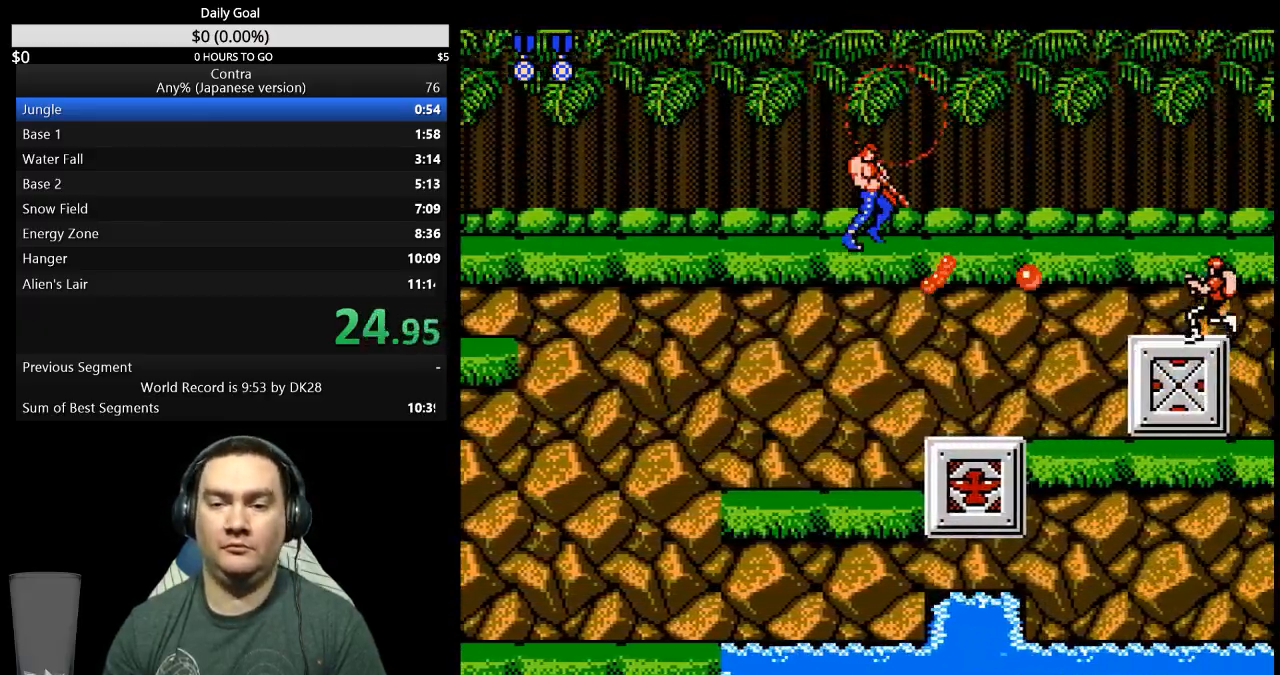
{"buttons": ["B", "DPAD_DOWN", "DPAD_RIGHT"], "events": [[67, "B", "up"], [233, "B", "down"], [300, "B", "up"], [467, "B", "down"]]}
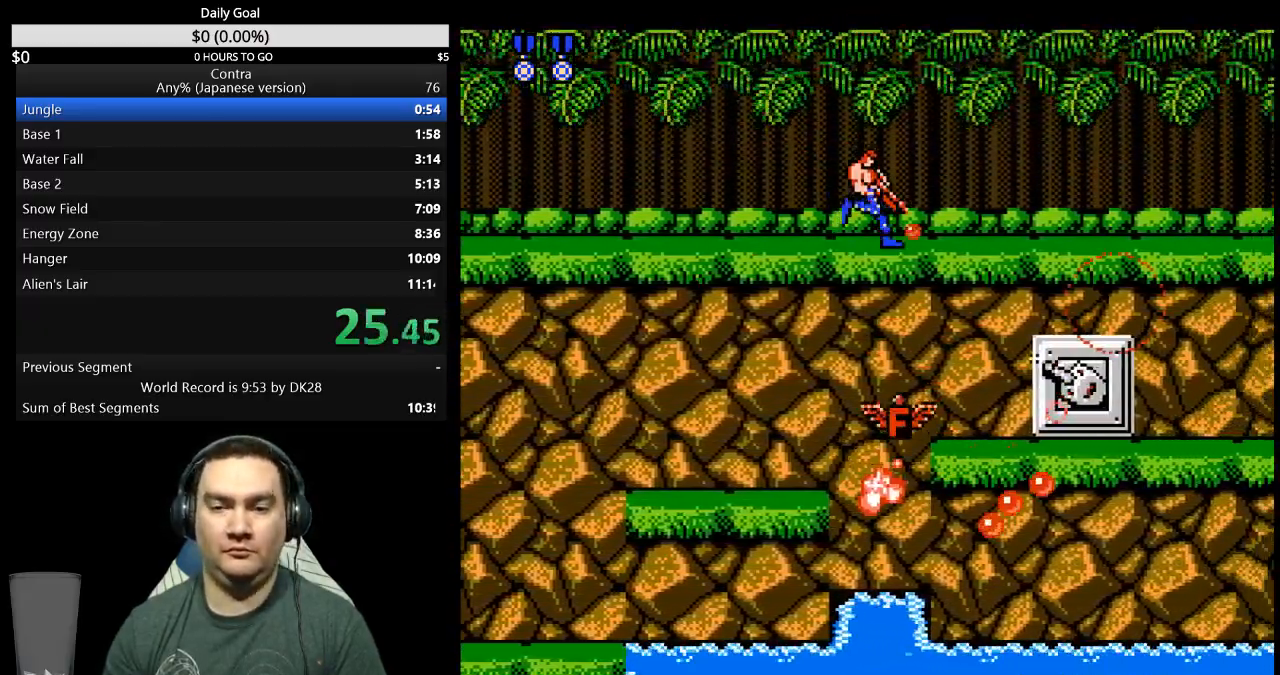
{"buttons": ["B", "DPAD_DOWN", "DPAD_RIGHT"], "events": [[133, "B", "up"], [300, "A", "down"], [300, "B", "down"], [433, "B", "up"], [467, "A", "up"], [500, "B", "down"]]}
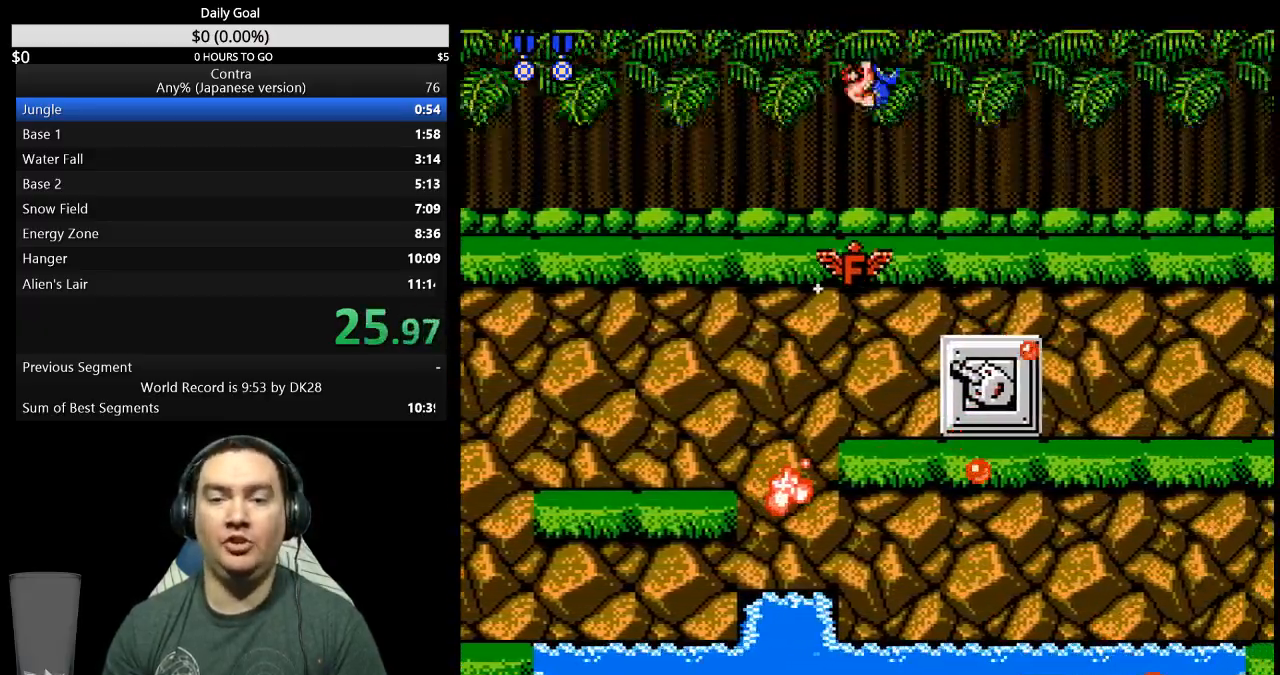
{"buttons": ["B", "DPAD_DOWN", "DPAD_RIGHT"], "events": [[67, "B", "up"], [233, "B", "down"], [300, "B", "up"], [367, "B", "down"], [433, "B", "up"], [500, "B", "down"]]}
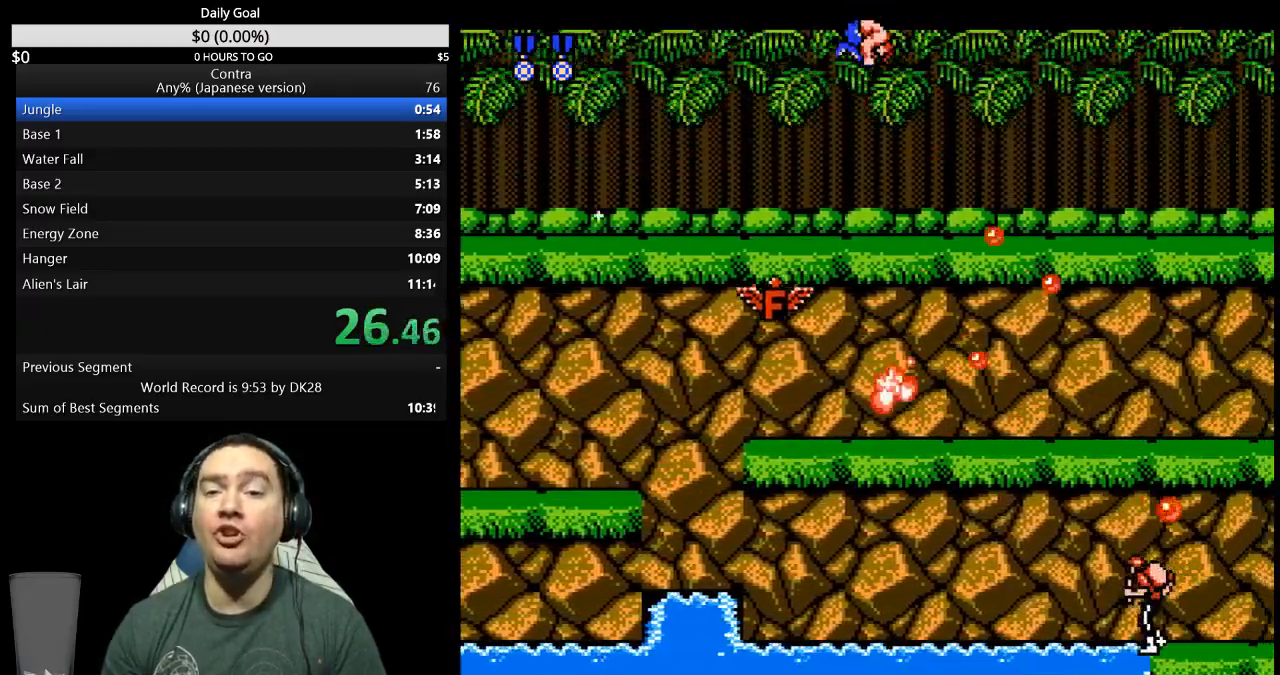
{"buttons": ["DPAD_RIGHT"], "events": [[67, "B", "up"], [100, "DPAD_DOWN", "up"], [133, "B", "down"], [233, "B", "up"], [433, "B", "down"], [500, "B", "up"]]}
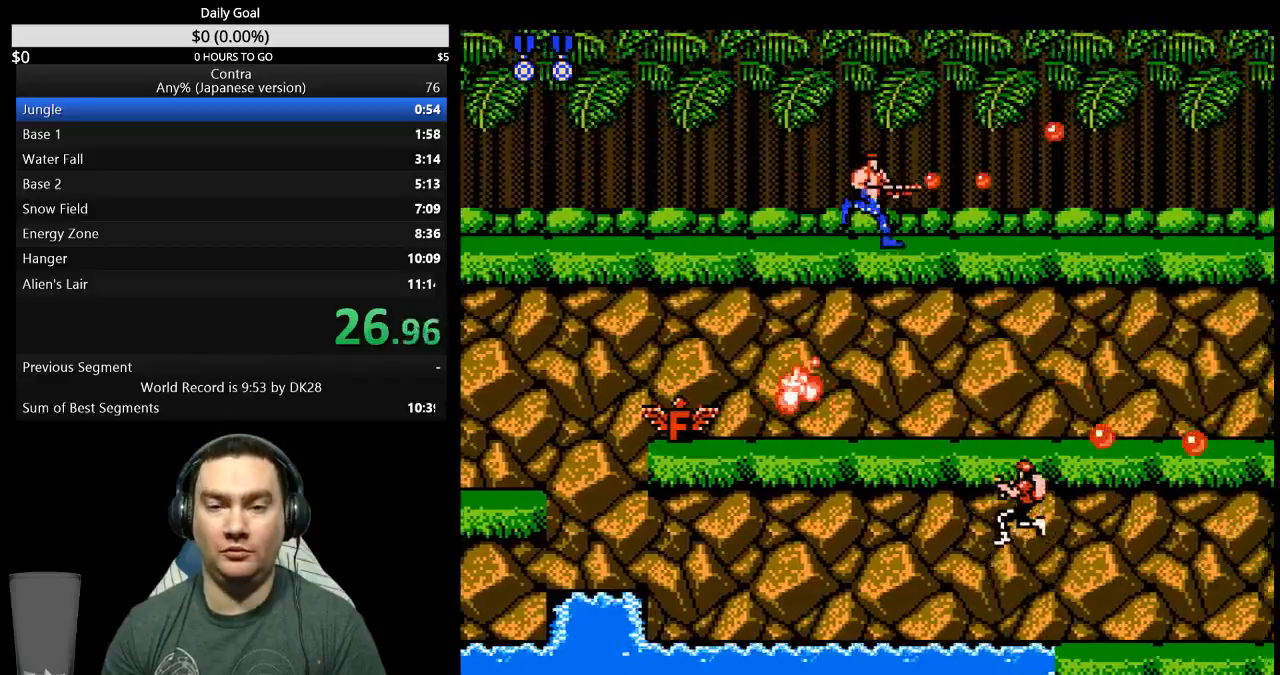
{"buttons": ["B", "DPAD_RIGHT"], "events": [[467, "B", "down"]]}